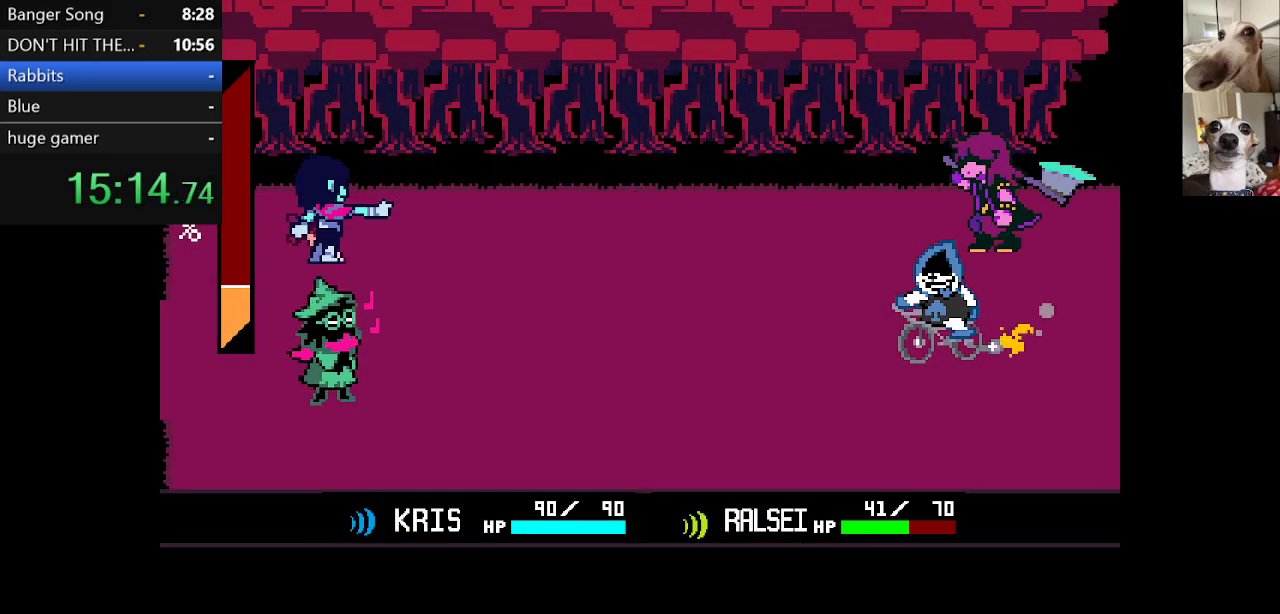
Gameplay with keyboard; each line is a JSON object with the keys held at the frame after it. "events" lists presses ("down") and releases ("up") of "c", "ctrl", "down", "escape", "left", "return", "right", "shift", "up", "x" and "z" between this image and that frame as [ms after this image, input, new state], when the widget could be followed in between. No other keys are recorded. Mouse input is not recorded.
{"keys": ["c", "x", "z"], "events": [[33, "return", "up"], [83, "return", "down"], [83, "z", "down"], [117, "z", "up"], [167, "return", "up"], [217, "return", "down"], [217, "z", "down"], [267, "return", "up"], [317, "return", "down"], [317, "z", "up"], [367, "return", "up"], [367, "z", "down"], [467, "return", "down"], [467, "z", "up"], [500, "return", "up"], [500, "z", "down"]]}
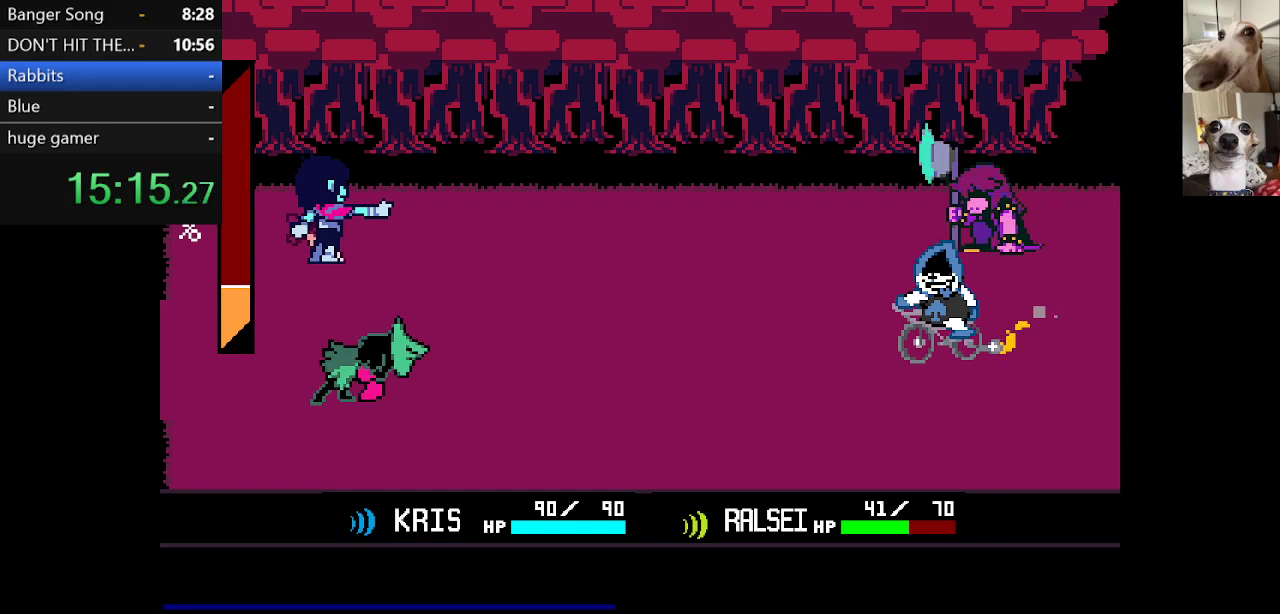
{"keys": ["c", "x", "z"], "events": [[50, "return", "down"], [100, "return", "up"], [100, "z", "up"], [150, "return", "down"], [150, "z", "down"], [233, "return", "up"], [233, "z", "up"], [283, "return", "down"], [283, "z", "down"], [333, "return", "up"], [383, "return", "down"], [383, "z", "up"], [467, "return", "up"], [467, "z", "down"]]}
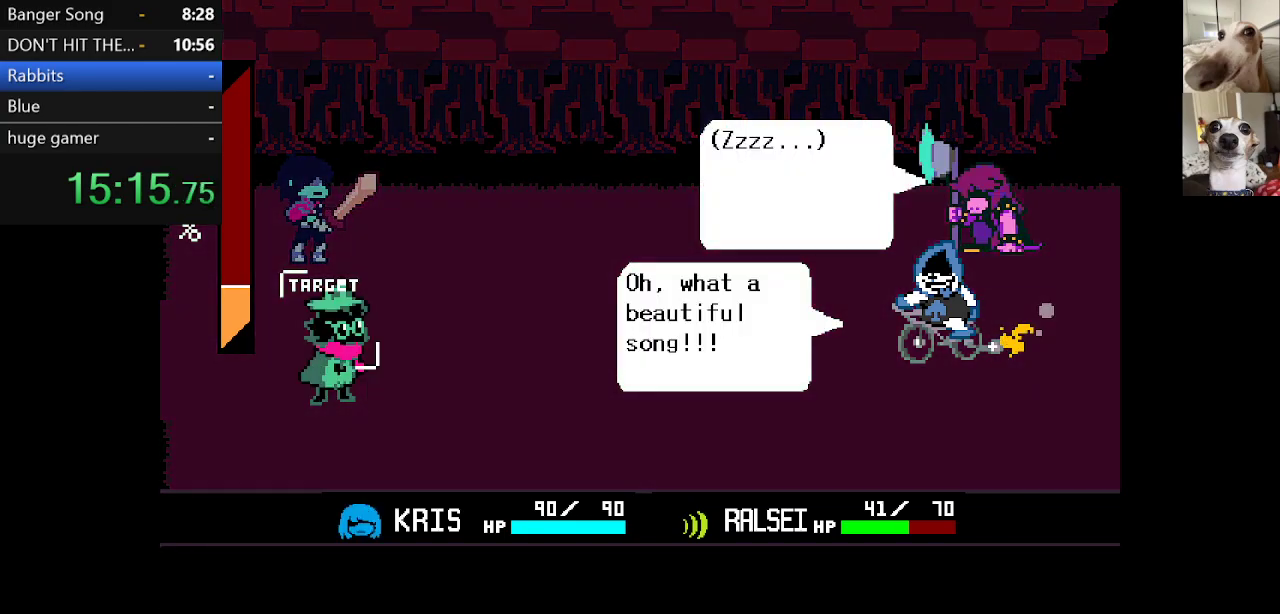
{"keys": ["c", "x", "z"], "events": [[17, "return", "down"], [67, "return", "up"], [67, "z", "up"], [117, "z", "down"], [150, "return", "down"], [217, "return", "up"], [217, "z", "up"], [250, "return", "down"], [300, "return", "up"], [300, "z", "down"], [400, "z", "up"], [433, "z", "down"]]}
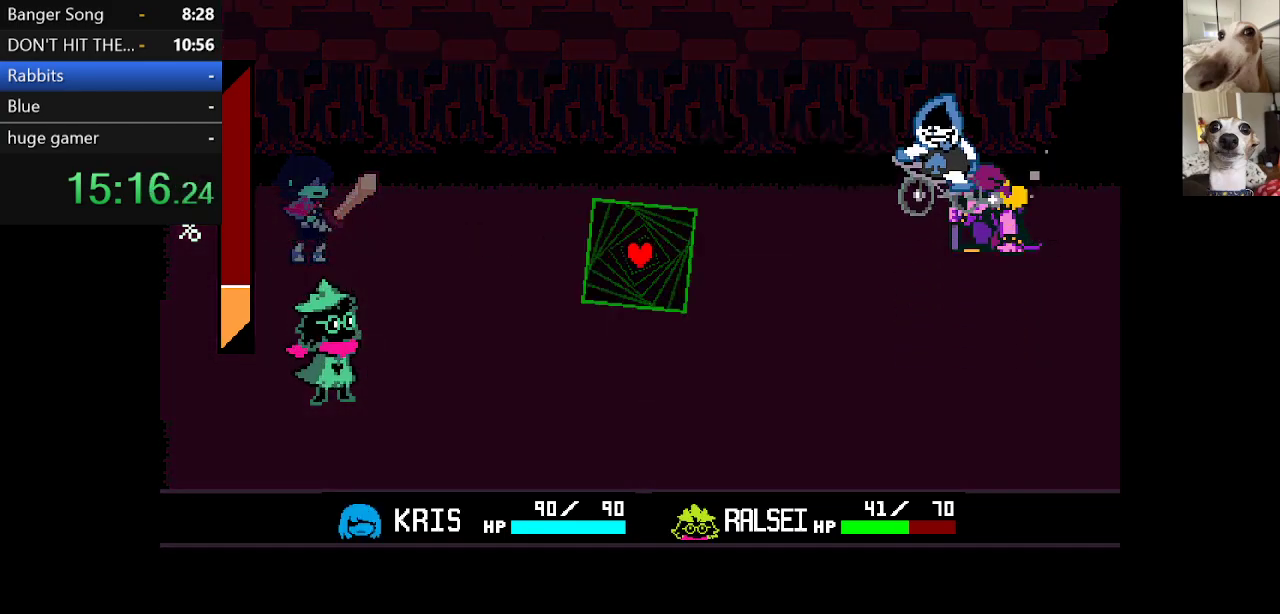
{"keys": [], "events": [[83, "z", "up"], [167, "c", "up"], [167, "x", "up"]]}
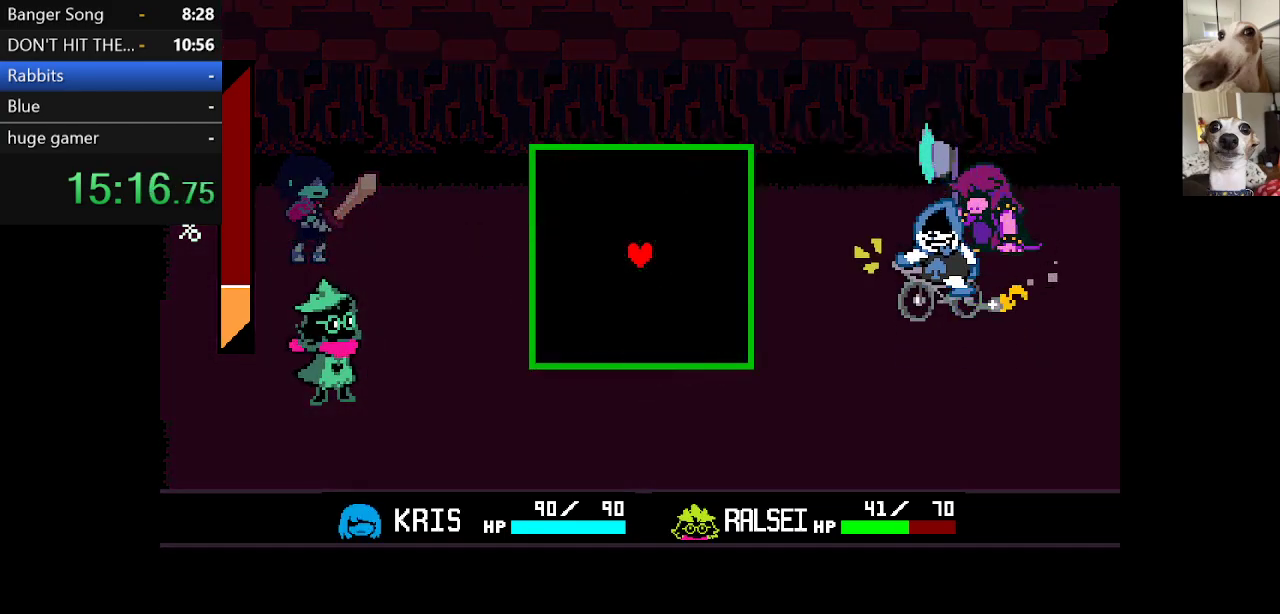
{"keys": [], "events": []}
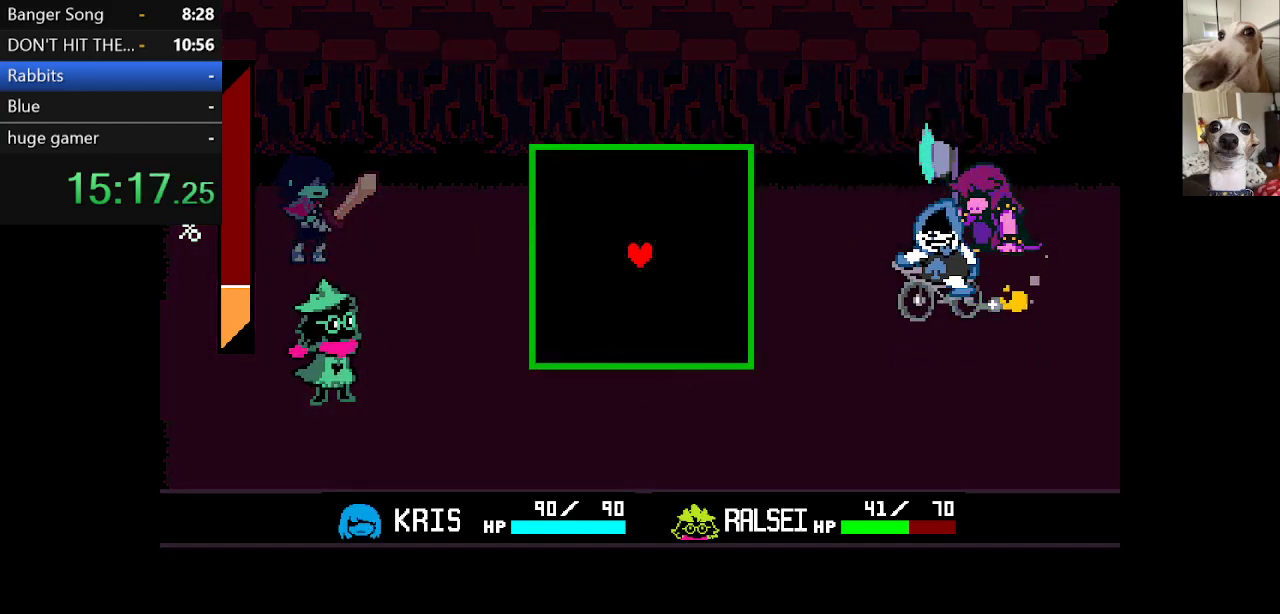
{"keys": ["up"], "events": [[167, "up", "down"]]}
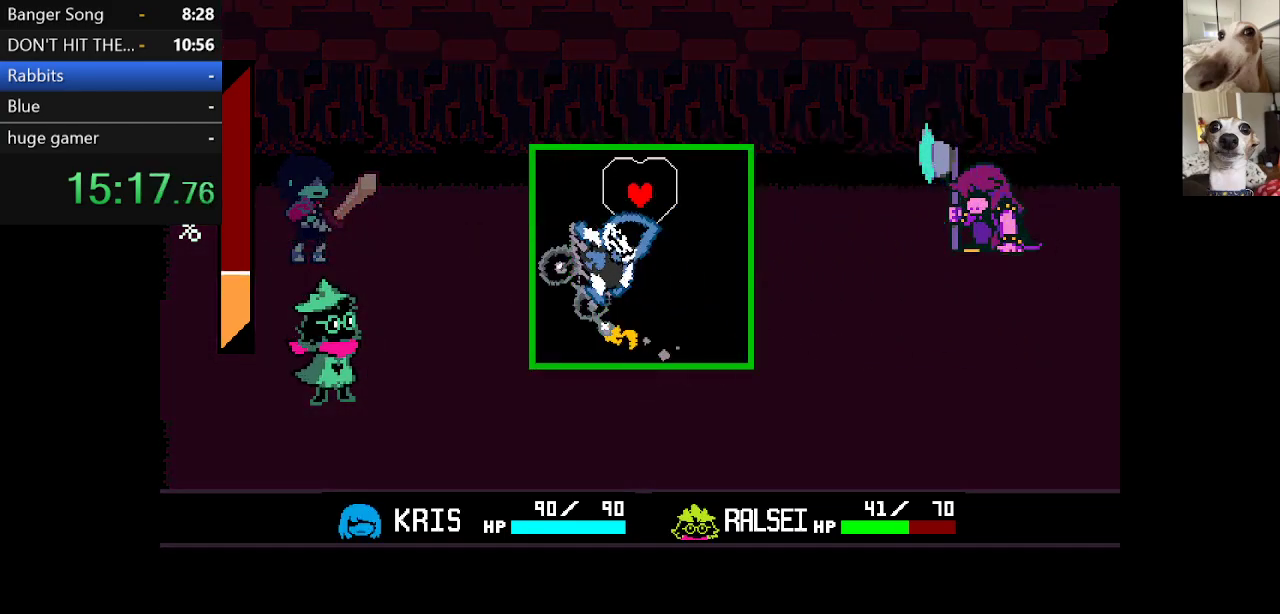
{"keys": ["down"], "events": [[33, "up", "up"], [167, "down", "down"]]}
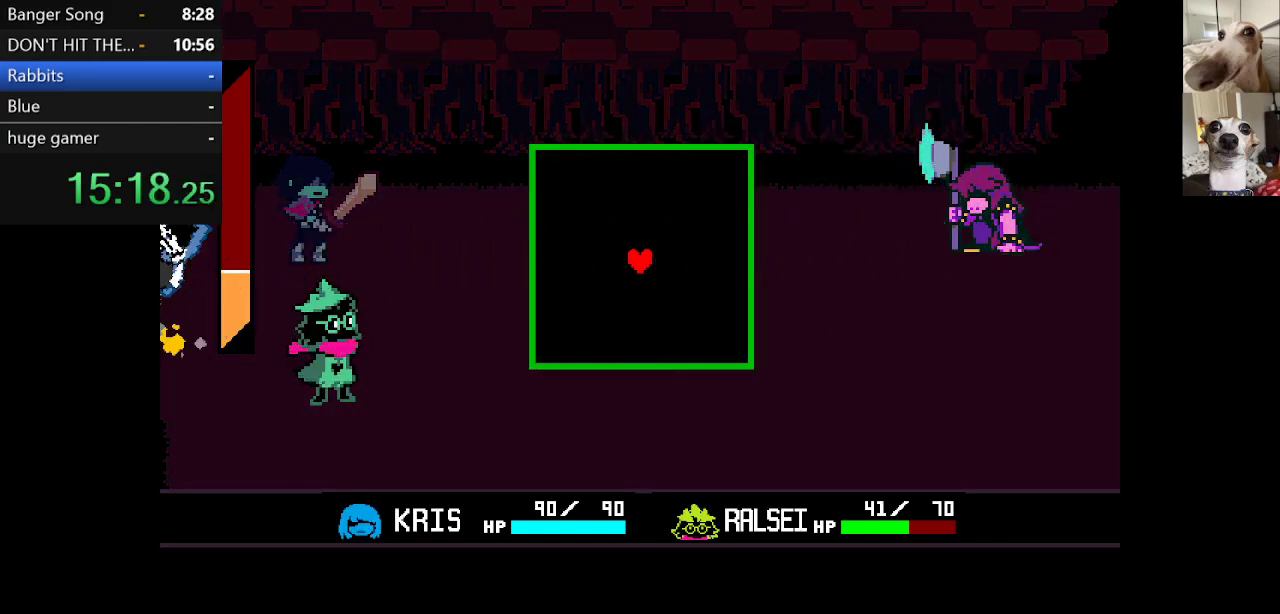
{"keys": [], "events": [[50, "right", "down"], [133, "right", "up"], [200, "down", "up"]]}
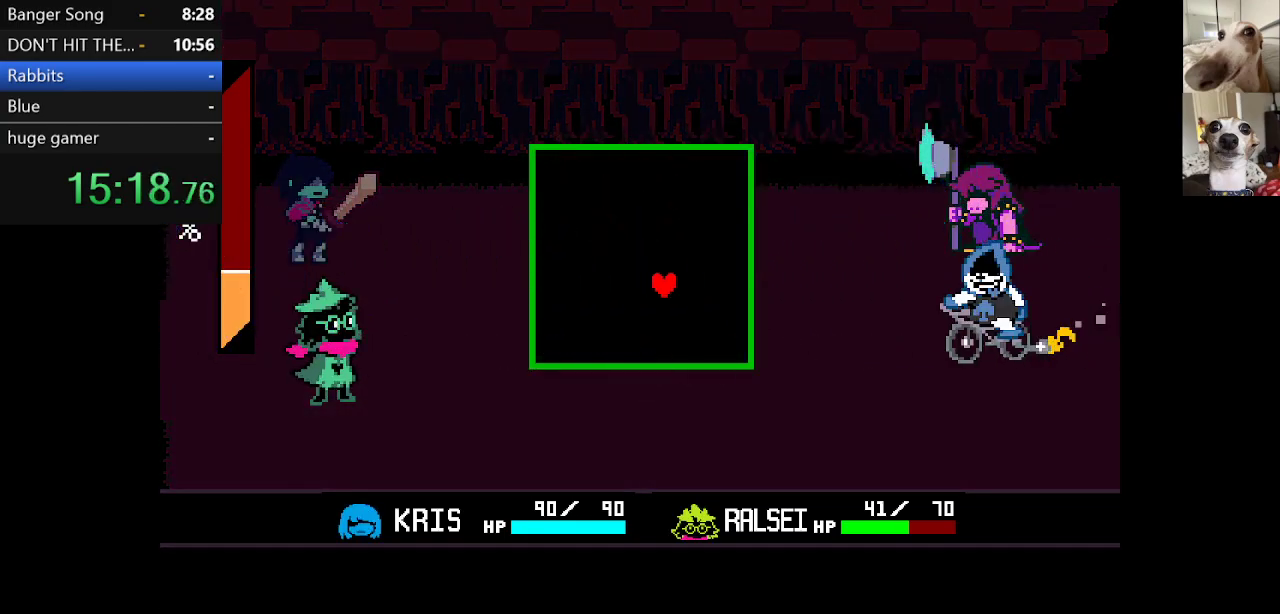
{"keys": [], "events": []}
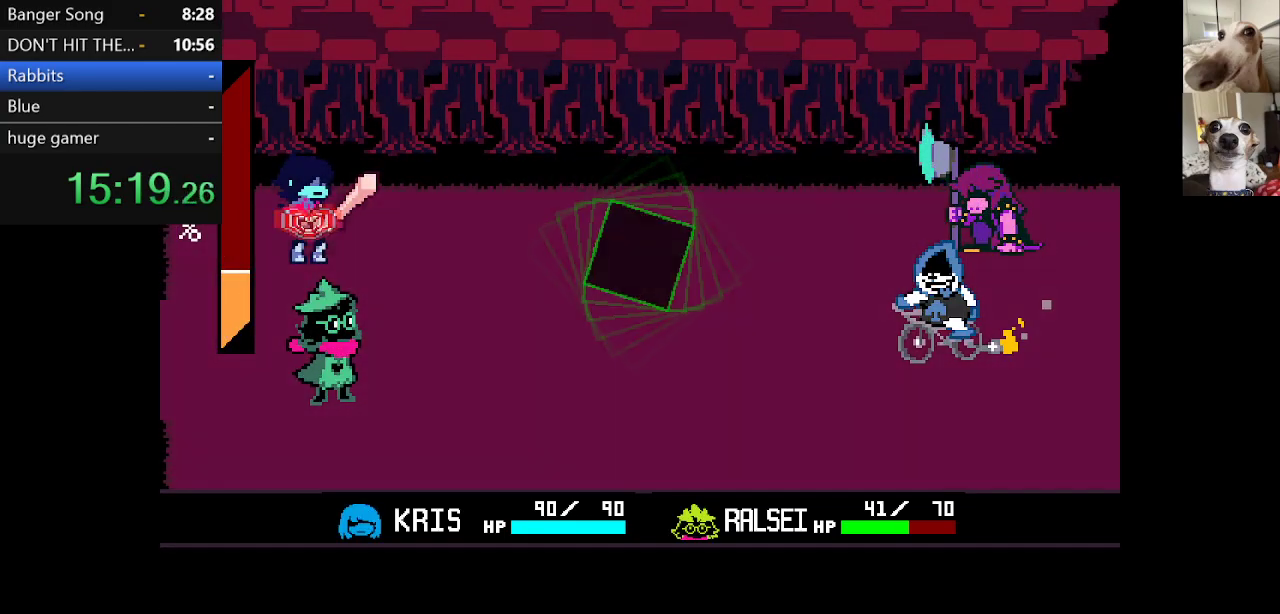
{"keys": ["right"], "events": [[417, "right", "down"]]}
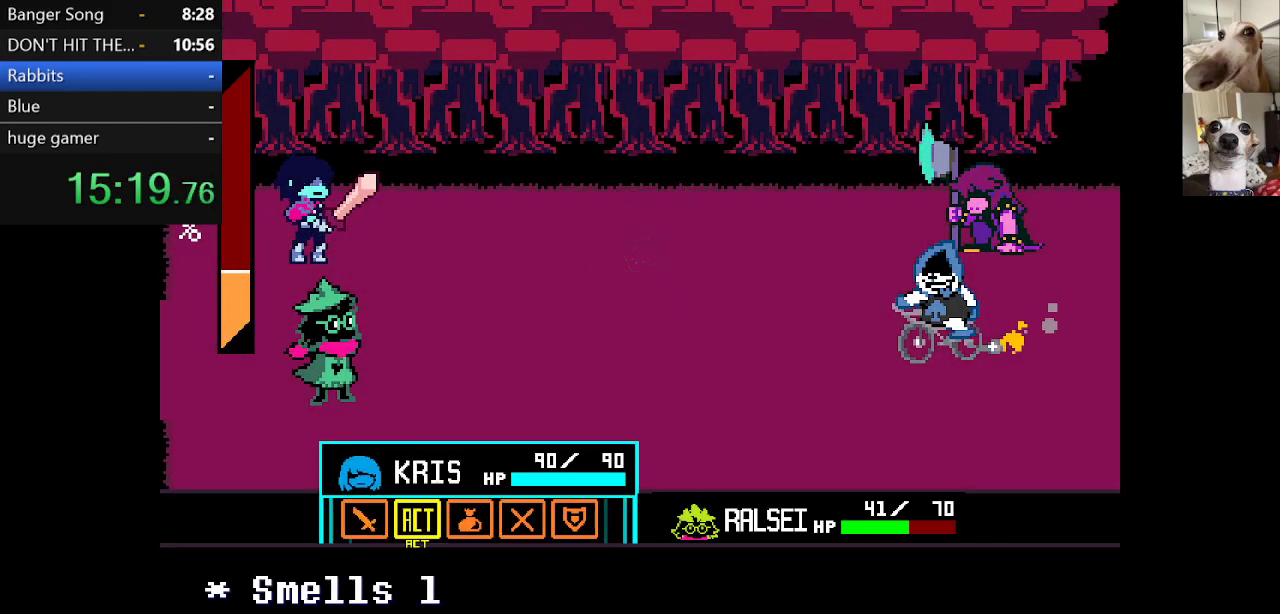
{"keys": [], "events": [[50, "right", "up"], [100, "z", "down"], [200, "z", "up"], [233, "down", "down"], [283, "down", "up"], [383, "z", "down"], [417, "z", "up"]]}
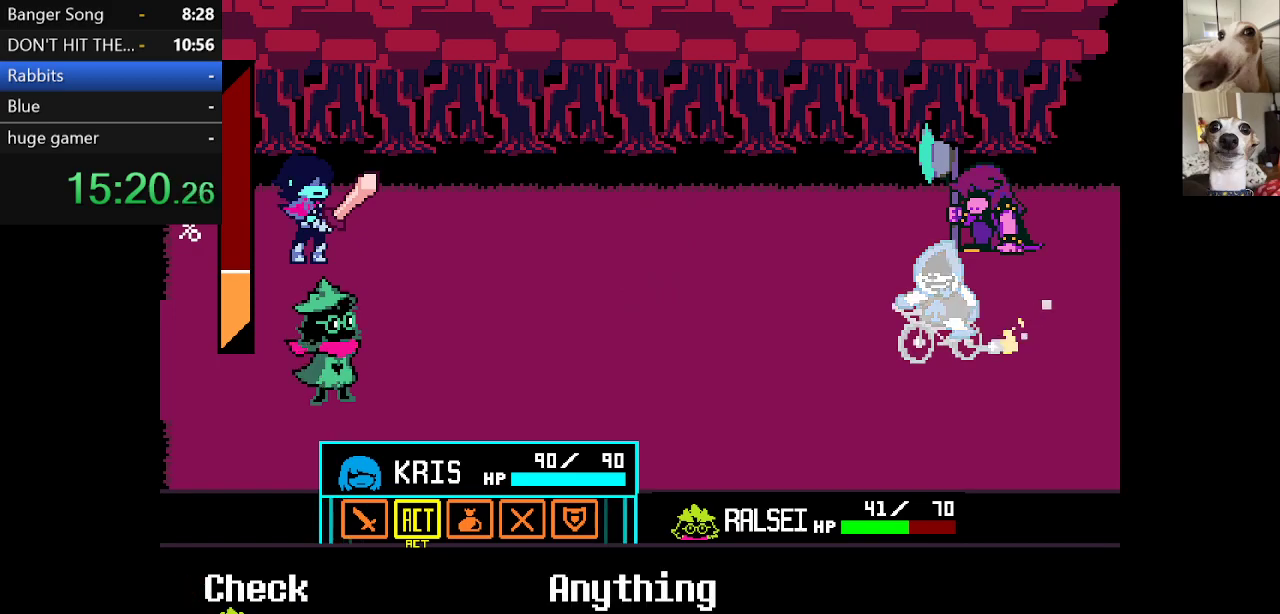
{"keys": ["c", "return", "x"], "events": [[17, "down", "down"], [67, "down", "up"], [167, "z", "down"], [250, "z", "up"], [300, "c", "down"], [300, "x", "down"], [383, "return", "down"], [433, "return", "up"], [433, "z", "down"], [483, "return", "down"], [483, "z", "up"]]}
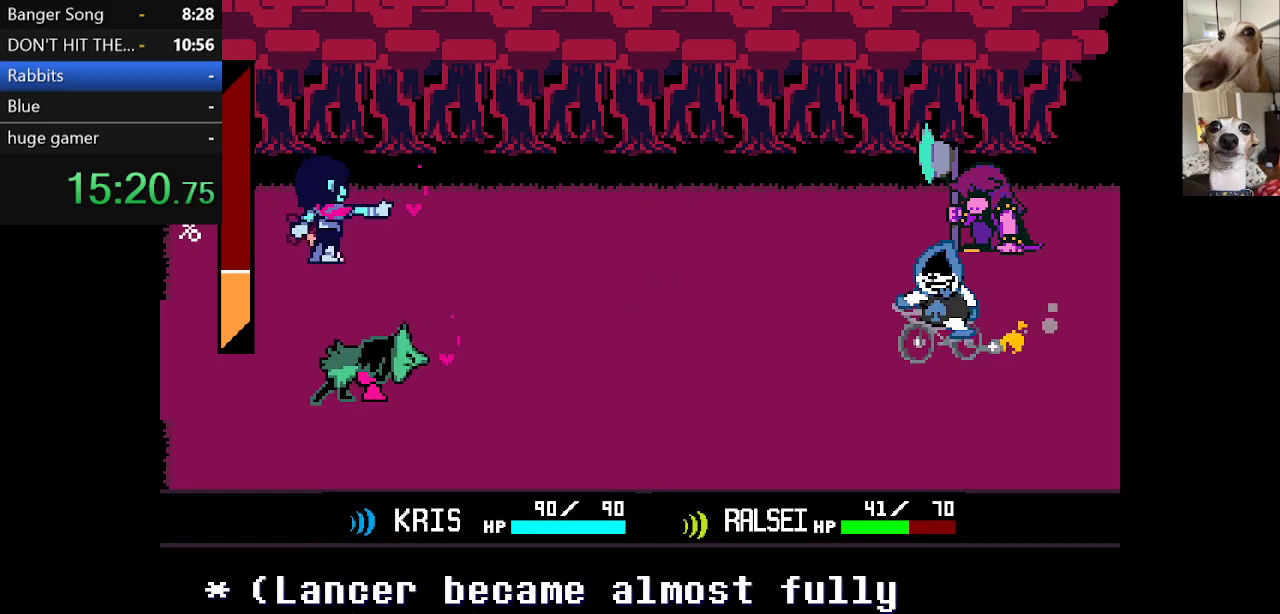
{"keys": ["c", "x"], "events": [[83, "return", "up"], [83, "z", "down"], [117, "return", "down"], [167, "return", "up"], [167, "z", "up"], [217, "return", "down"], [267, "return", "up"], [267, "z", "down"], [317, "return", "down"], [317, "z", "up"], [417, "return", "up"], [417, "z", "down"], [450, "return", "down"], [500, "return", "up"], [500, "z", "up"]]}
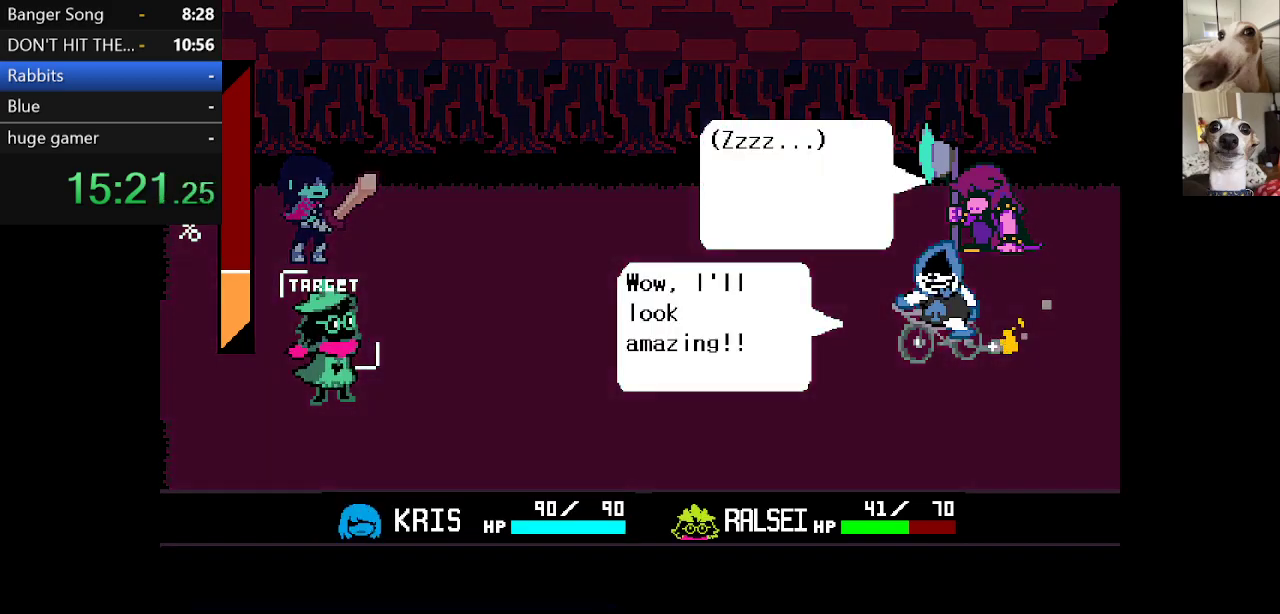
{"keys": ["c", "x", "z"], "events": [[50, "return", "down"], [50, "z", "down"], [150, "return", "up"], [150, "z", "up"], [183, "return", "down"], [233, "return", "up"], [233, "z", "down"], [333, "z", "up"], [433, "z", "down"]]}
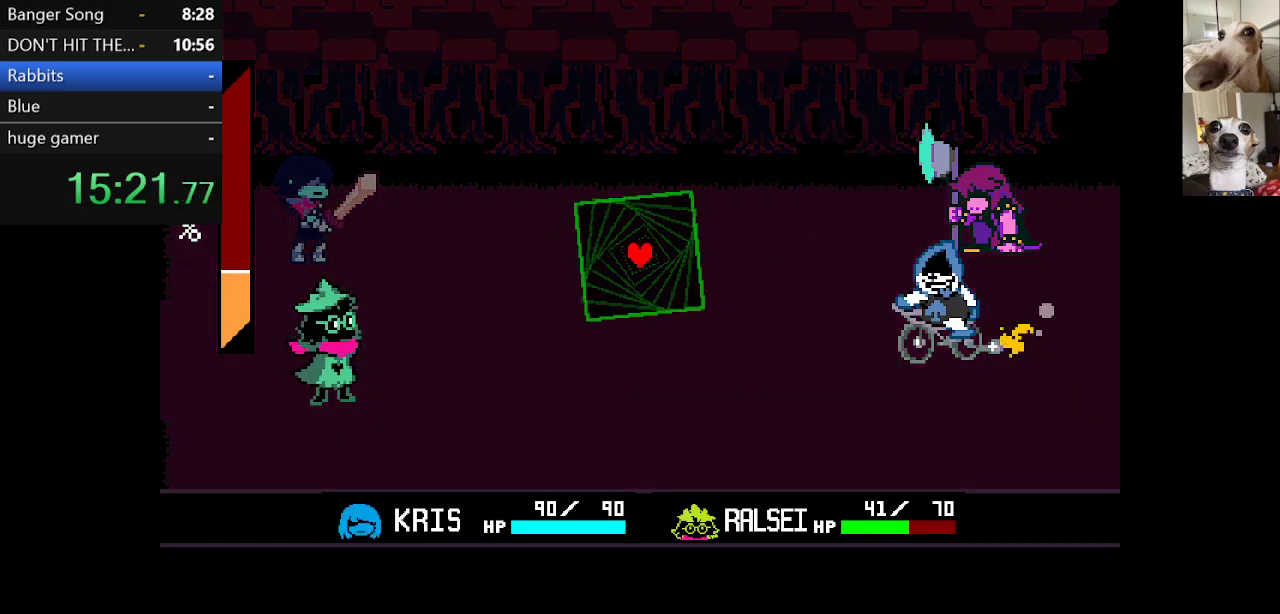
{"keys": ["c", "x"], "events": [[17, "z", "up"], [350, "z", "down"], [483, "z", "up"]]}
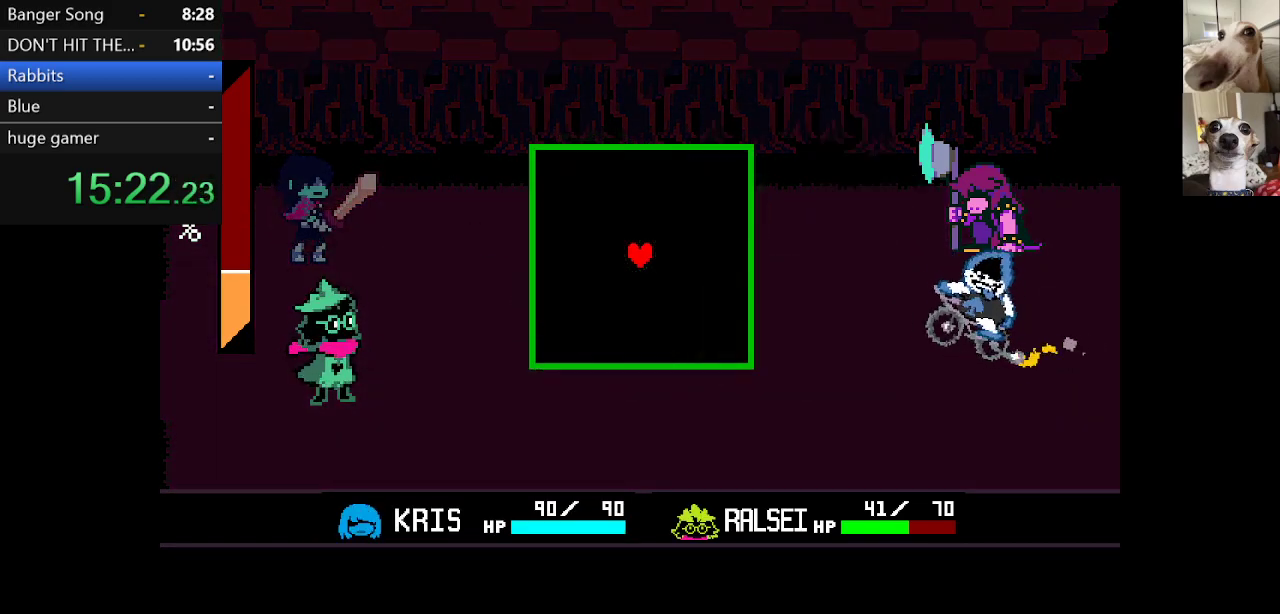
{"keys": ["c", "x"], "events": [[217, "up", "down"], [417, "up", "up"]]}
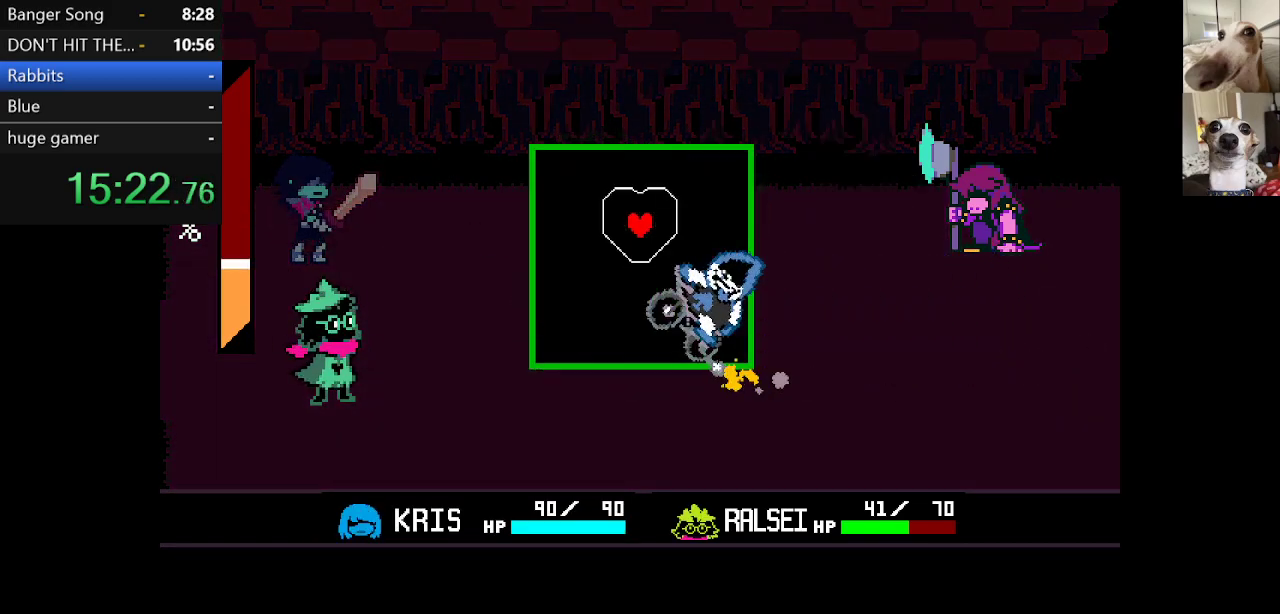
{"keys": ["c", "down", "x"], "events": [[233, "right", "down"], [233, "up", "down"], [333, "up", "up"], [383, "right", "up"], [467, "down", "down"]]}
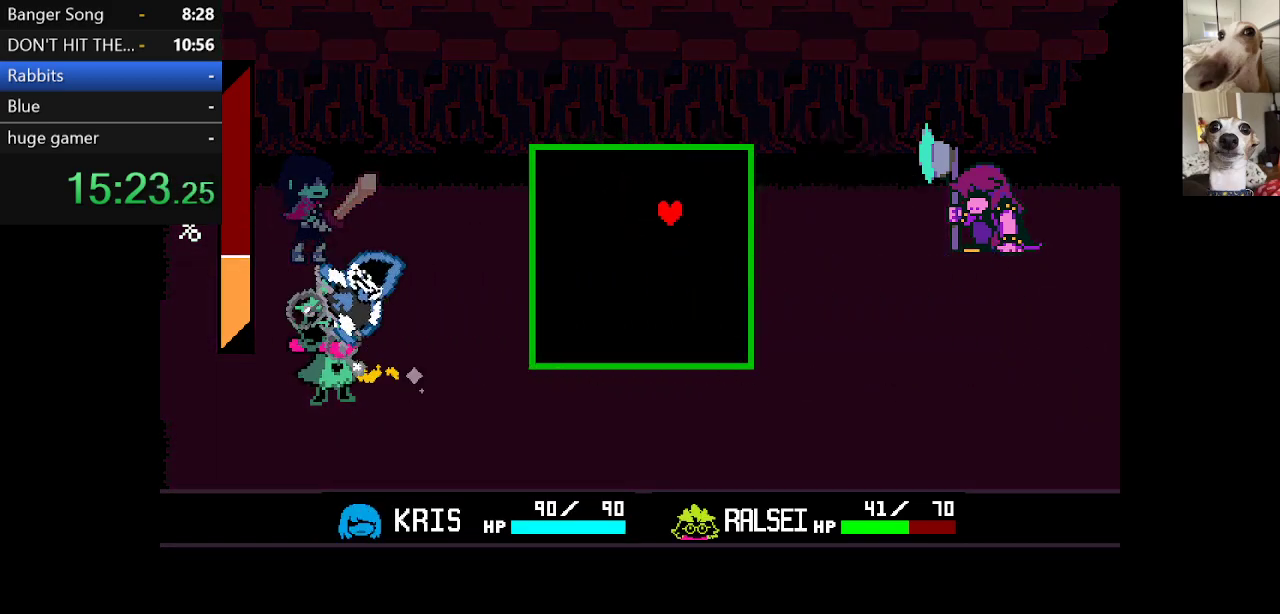
{"keys": ["c", "x"], "events": [[17, "right", "down"], [350, "down", "up"], [350, "right", "up"]]}
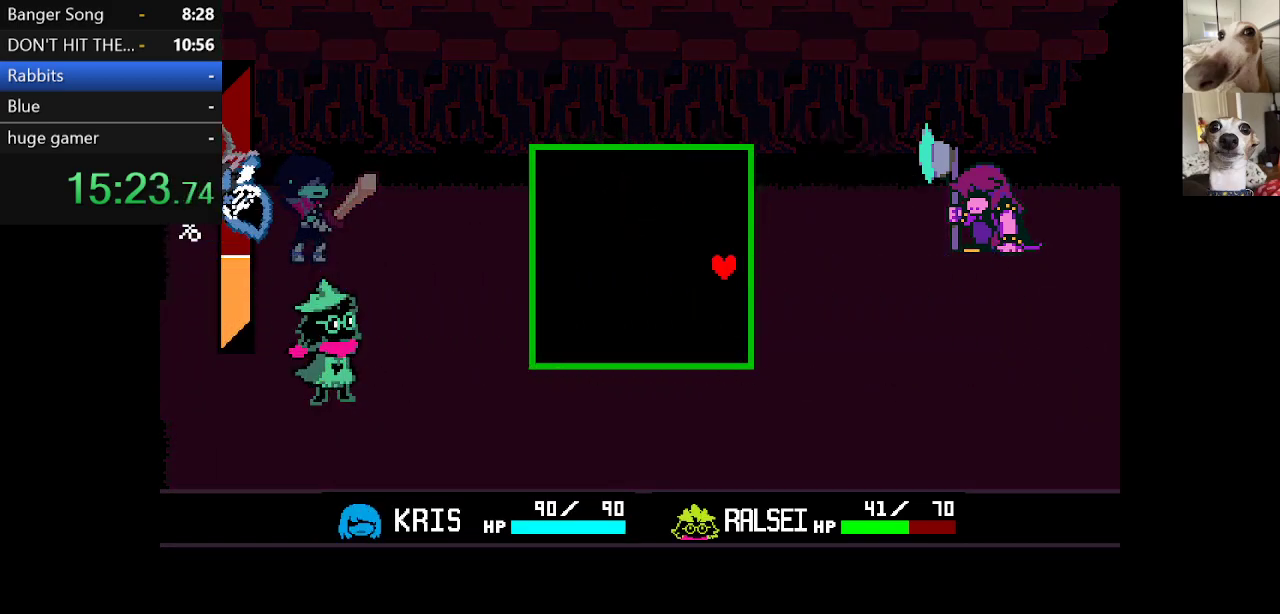
{"keys": ["c", "left", "x"], "events": [[367, "left", "down"]]}
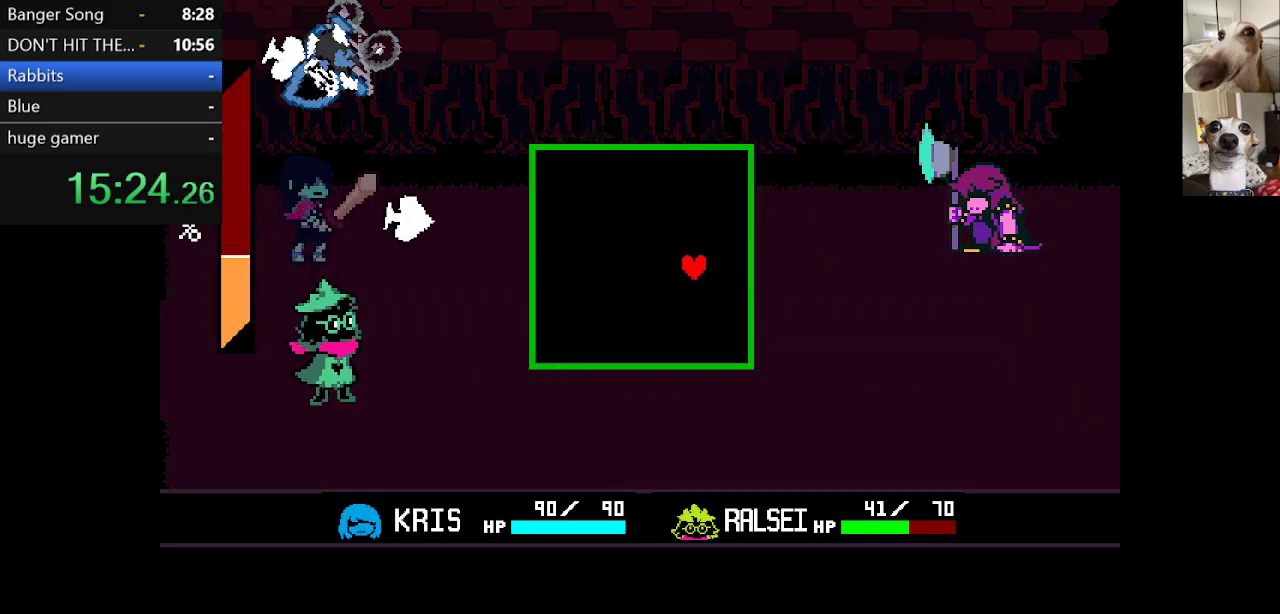
{"keys": ["c", "down", "left", "x"], "events": [[50, "left", "up"], [383, "down", "down"], [417, "left", "down"]]}
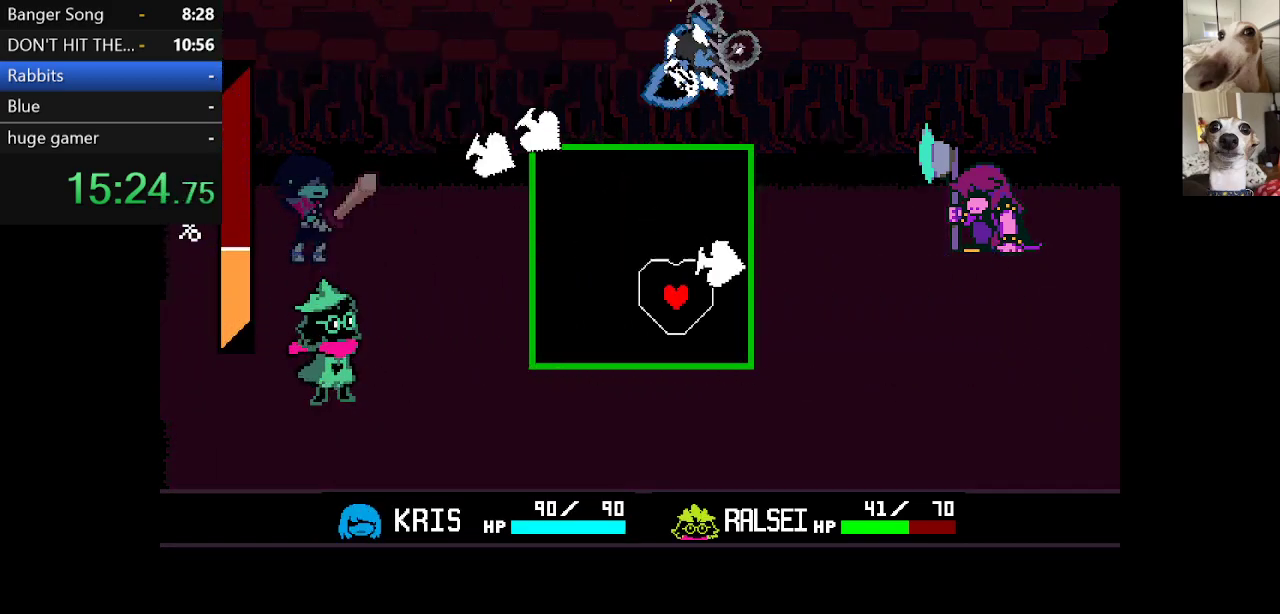
{"keys": ["c", "up", "x"], "events": [[167, "down", "up"], [350, "up", "down"], [383, "left", "up"]]}
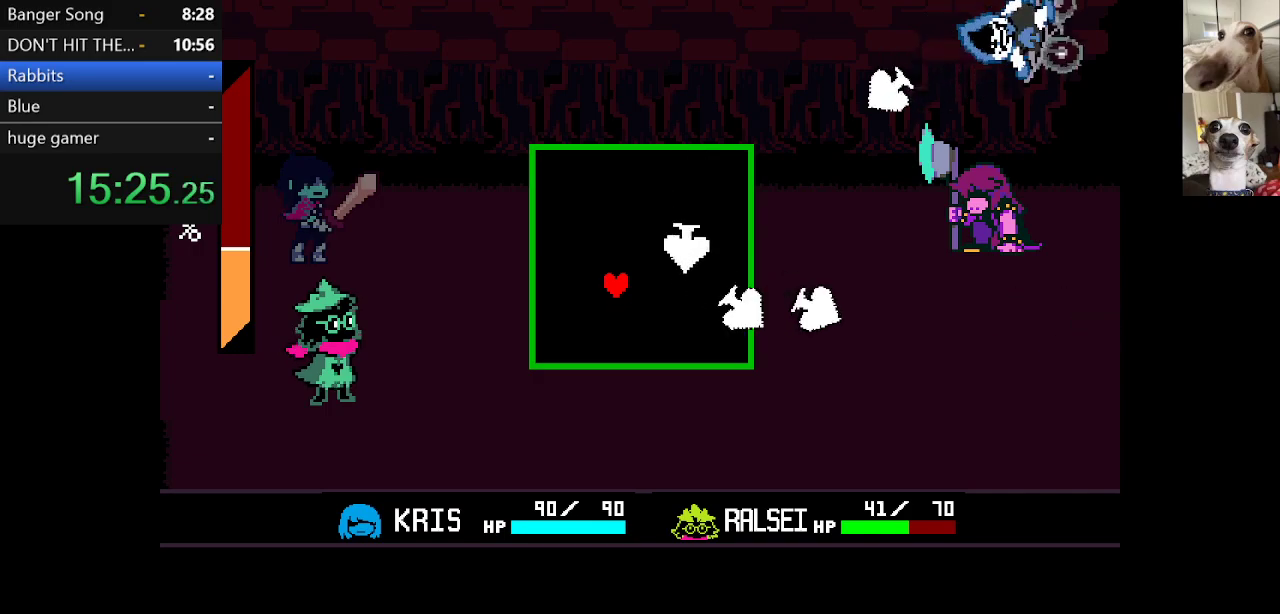
{"keys": ["c", "right", "up", "x"], "events": [[133, "right", "down"]]}
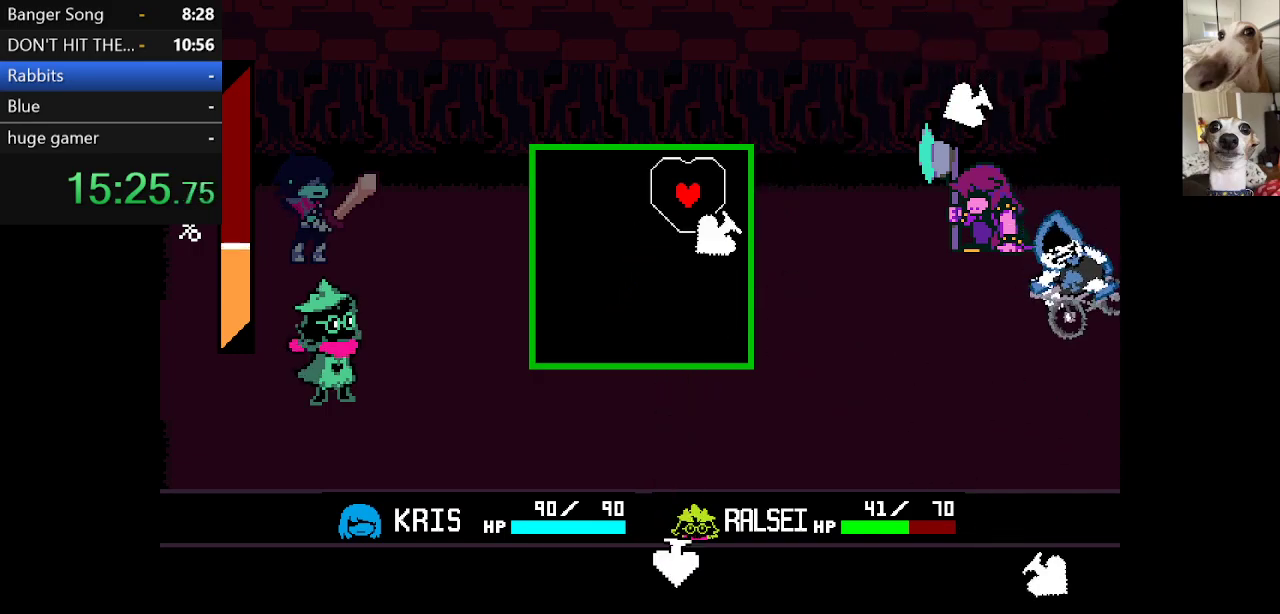
{"keys": ["c", "left", "x"], "events": [[233, "right", "up"], [233, "up", "up"], [383, "left", "down"]]}
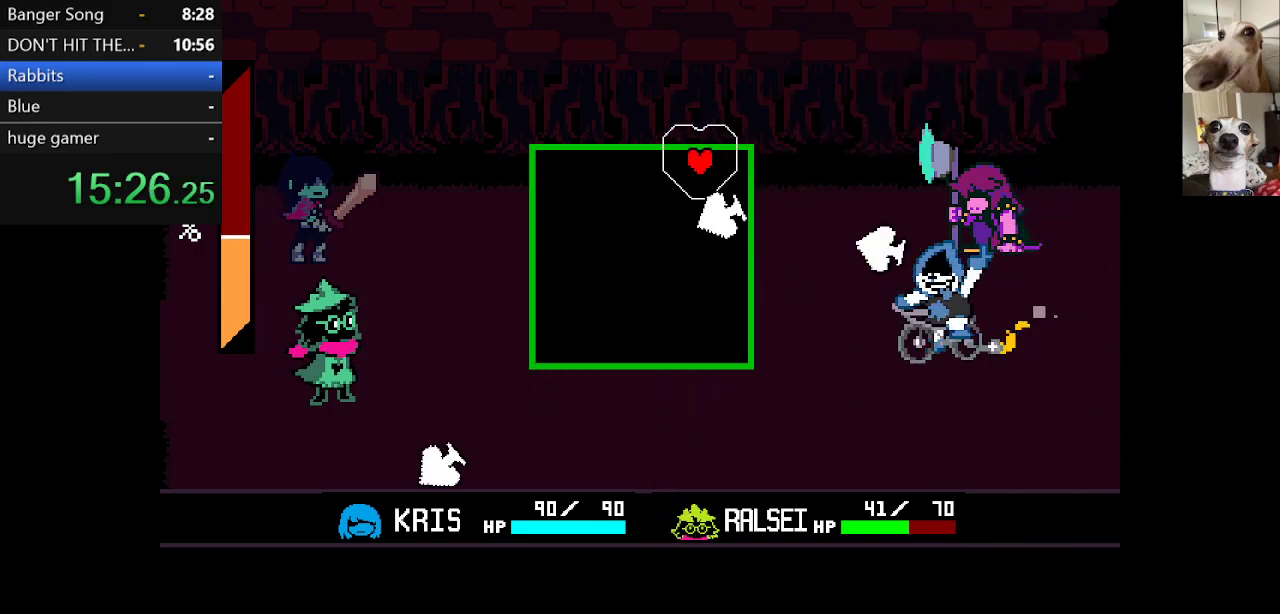
{"keys": ["c", "left", "x"], "events": [[67, "left", "up"], [167, "right", "down"], [450, "left", "down"], [450, "right", "up"]]}
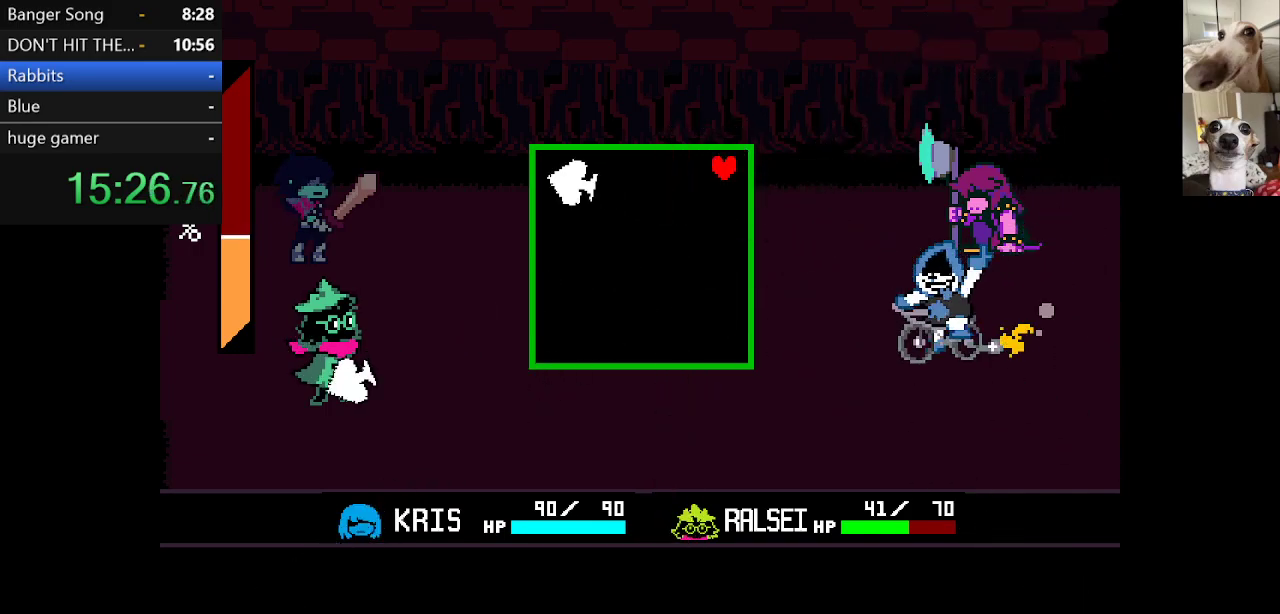
{"keys": ["c", "x"], "events": [[33, "down", "down"], [400, "down", "up"], [400, "left", "up"]]}
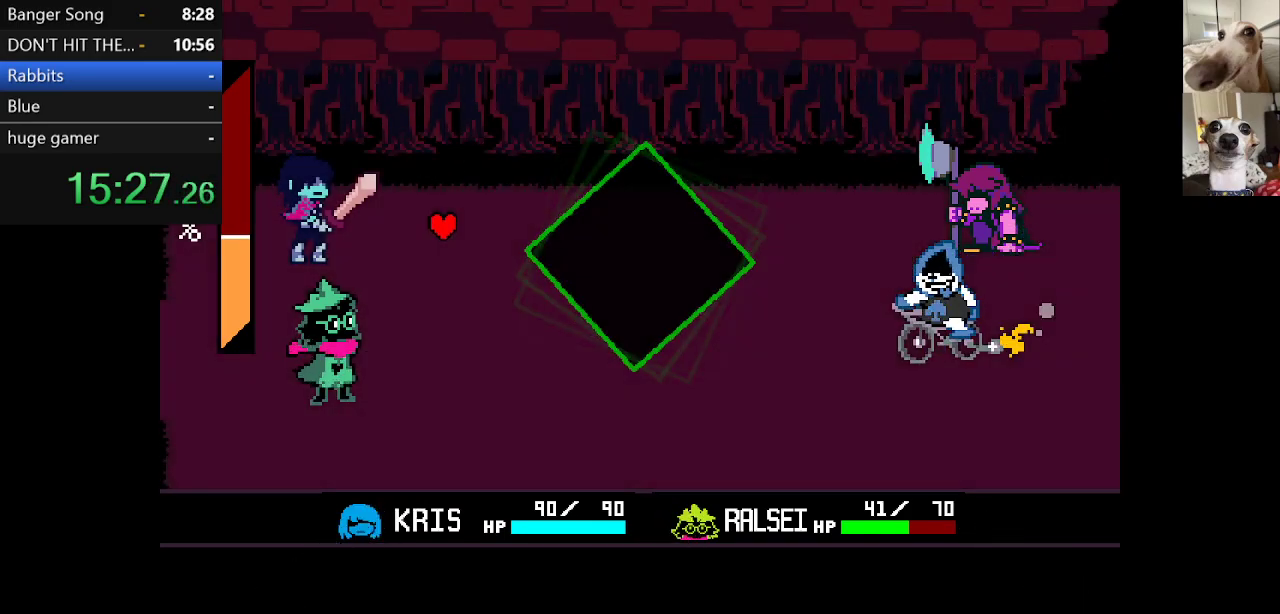
{"keys": ["right"], "events": [[183, "c", "up"], [183, "x", "up"], [417, "right", "down"]]}
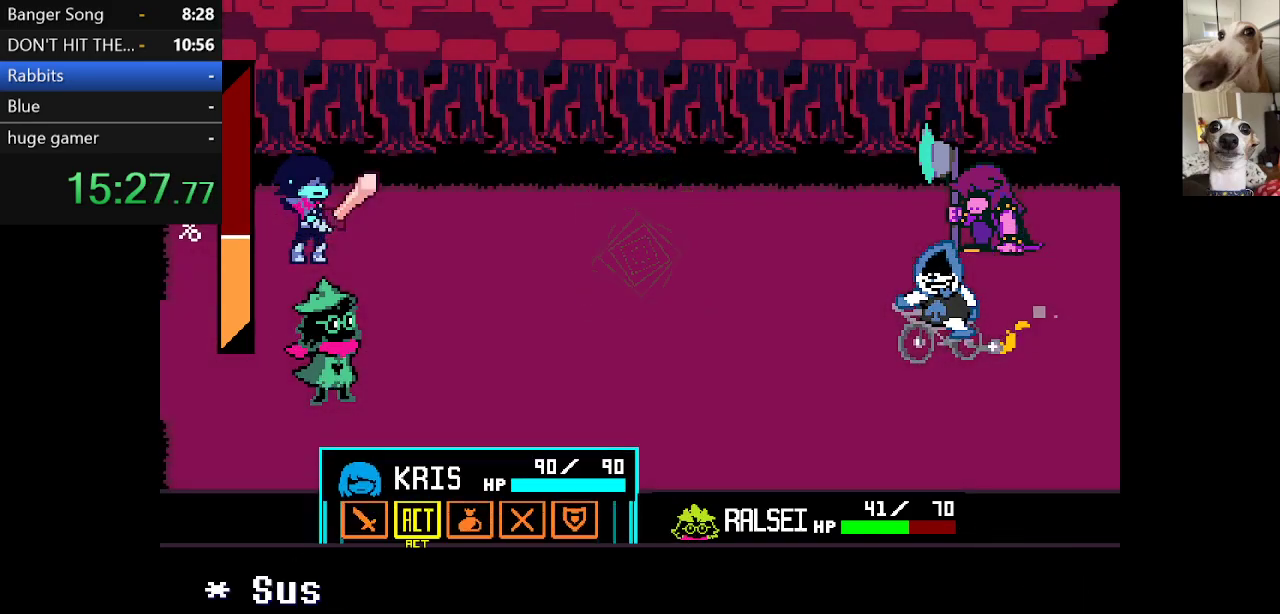
{"keys": ["down"], "events": [[67, "right", "up"], [117, "z", "down"], [200, "down", "down"], [200, "z", "up"], [300, "down", "up"], [350, "z", "down"], [433, "z", "up"], [483, "down", "down"]]}
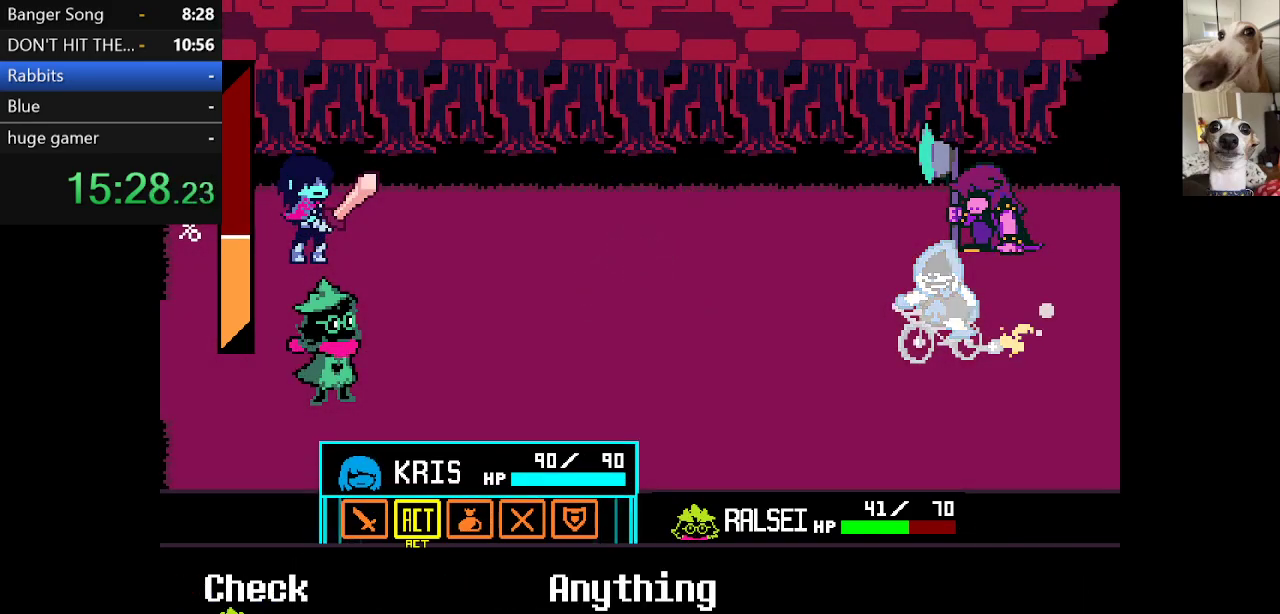
{"keys": ["c", "x"], "events": [[83, "down", "up"], [83, "z", "down"], [183, "z", "up"], [217, "c", "down"], [217, "x", "down"], [367, "return", "down"], [367, "z", "down"], [400, "return", "up"], [467, "return", "down"], [467, "z", "up"], [500, "return", "up"]]}
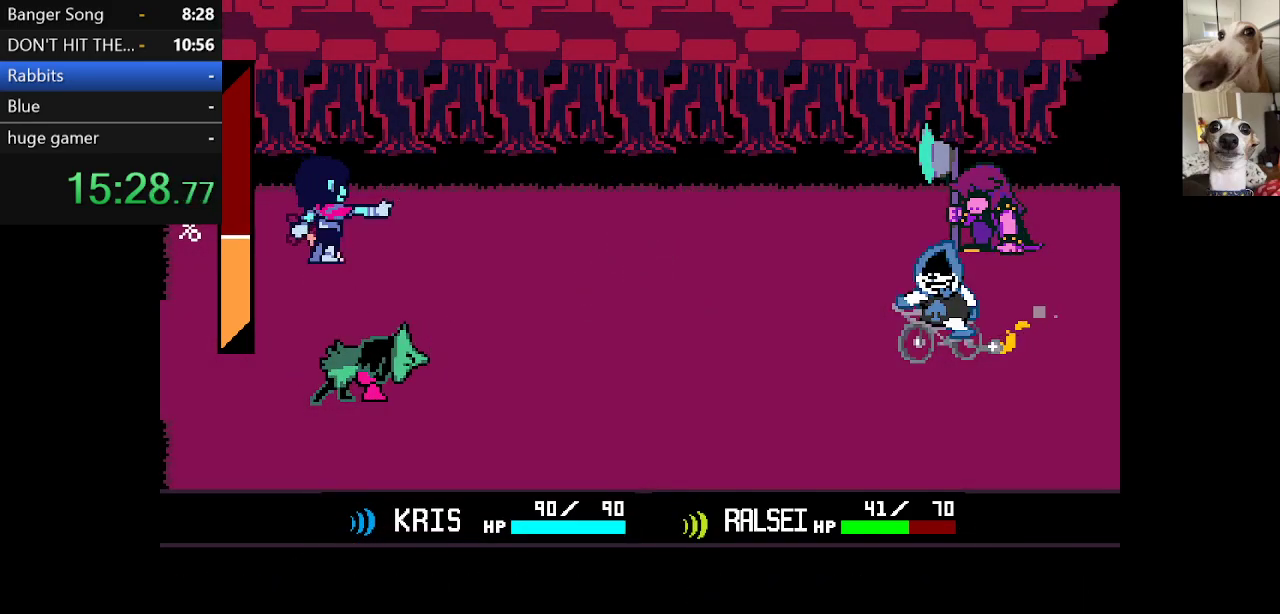
{"keys": ["c", "return", "x", "z"], "events": [[50, "z", "down"], [100, "return", "down"], [150, "return", "up"], [150, "z", "up"], [183, "return", "down"], [183, "z", "down"], [233, "return", "up"], [283, "z", "up"], [333, "return", "down"], [333, "z", "down"], [383, "return", "up"], [433, "return", "down"], [433, "z", "up"], [467, "z", "down"]]}
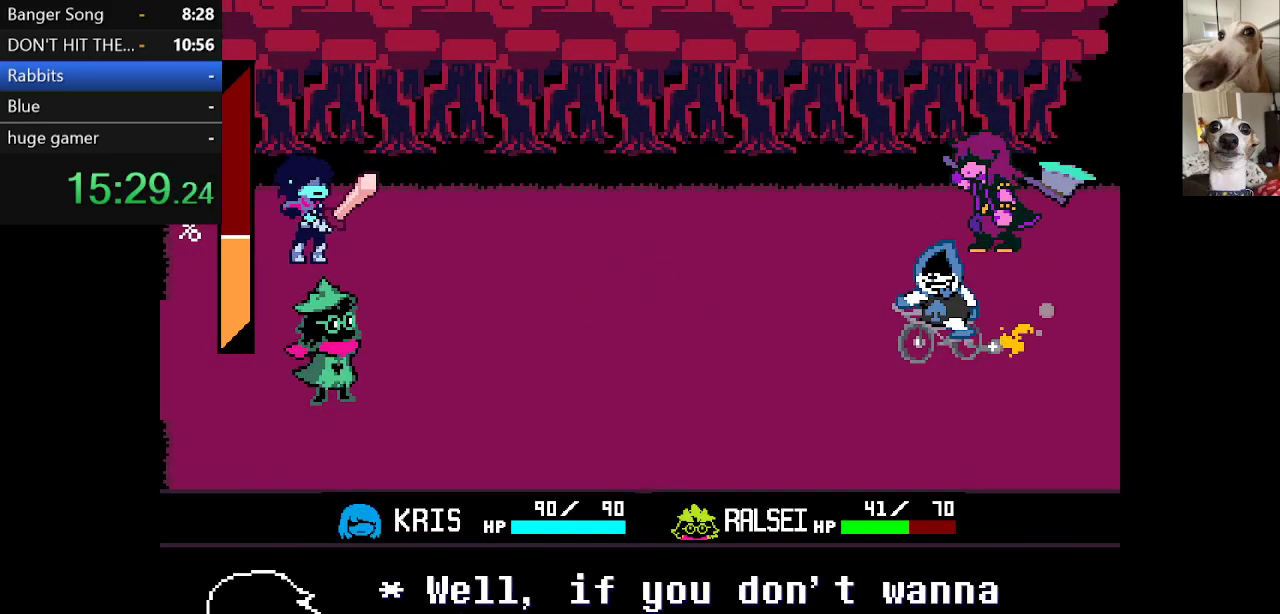
{"keys": ["c", "x", "z"], "events": [[17, "return", "up"], [67, "return", "down"], [67, "z", "up"], [117, "return", "up"], [117, "z", "down"], [217, "z", "up"], [300, "z", "down"], [400, "z", "up"], [500, "z", "down"]]}
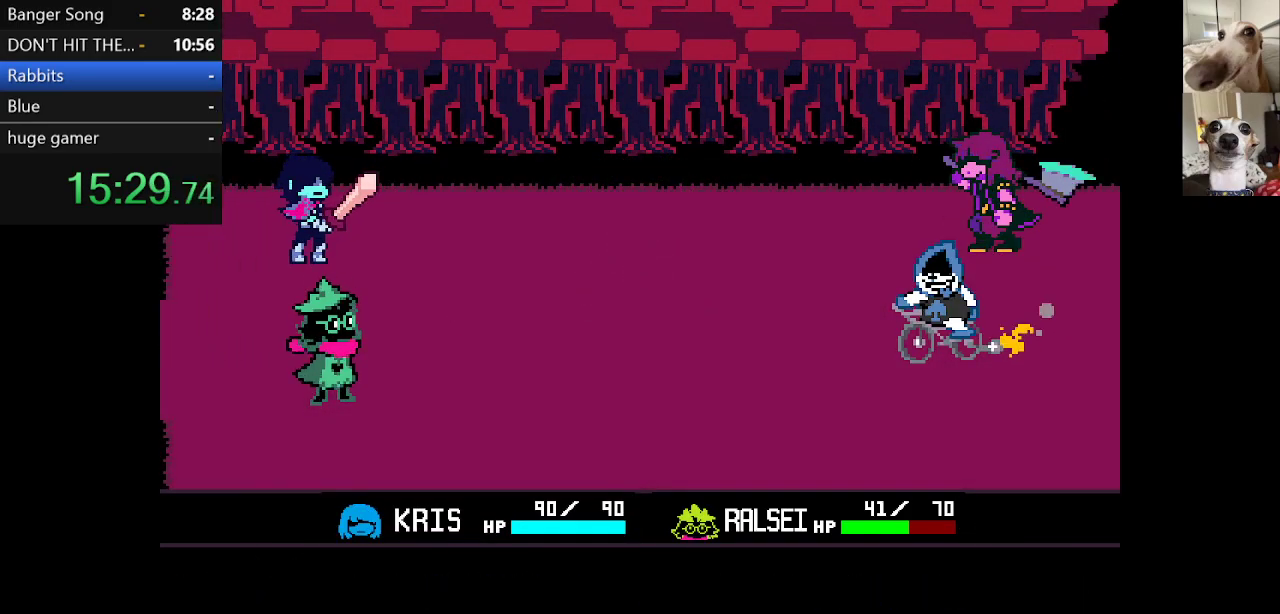
{"keys": ["c", "x", "z"], "events": [[83, "z", "up"], [183, "z", "down"], [317, "z", "up"], [467, "z", "down"]]}